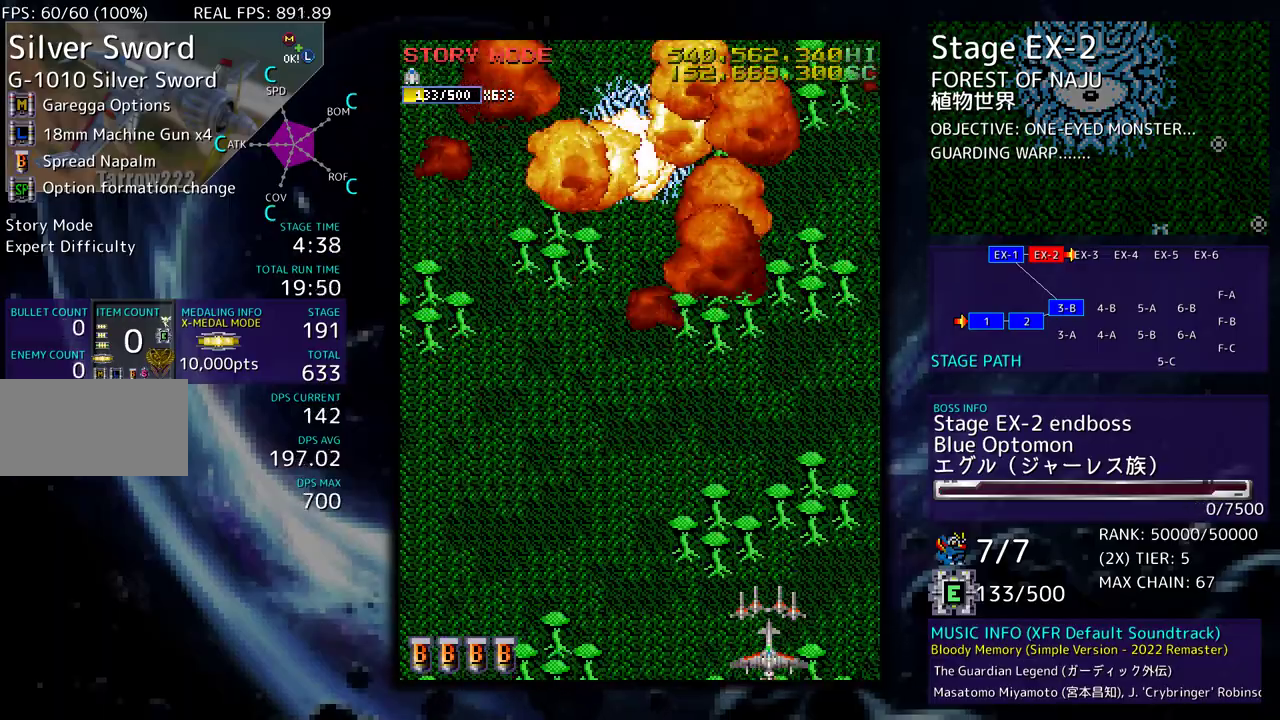
Gameplay with a controller (arcade stick); each line is a JSON object with the inputs held at the frame after it. "events" lists button and stick changes between this image and that frame as [ms after this image, input, new state], when the widget could be followed in between. Not read: L3 R3 other_buttons.
{"buttons": [], "events": []}
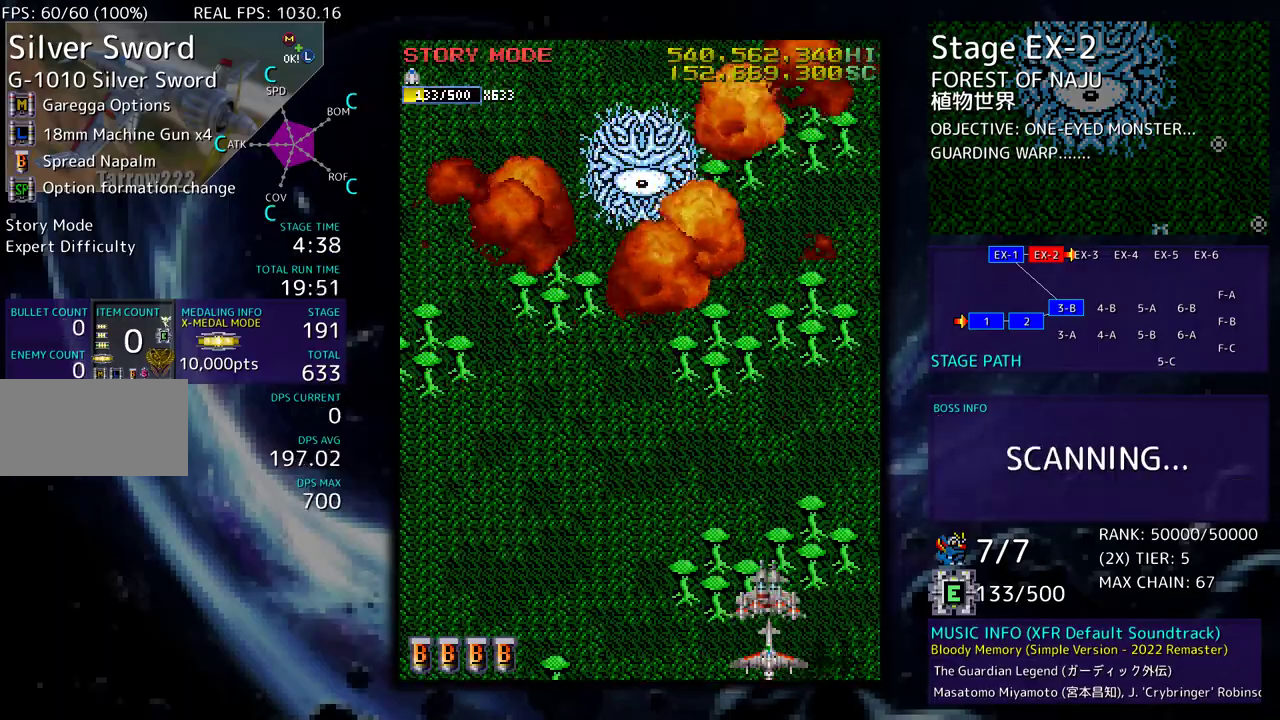
{"buttons": ["DPAD_UP"], "events": [[217, "DPAD_LEFT", "down"], [217, "DPAD_UP", "down"], [500, "DPAD_LEFT", "up"]]}
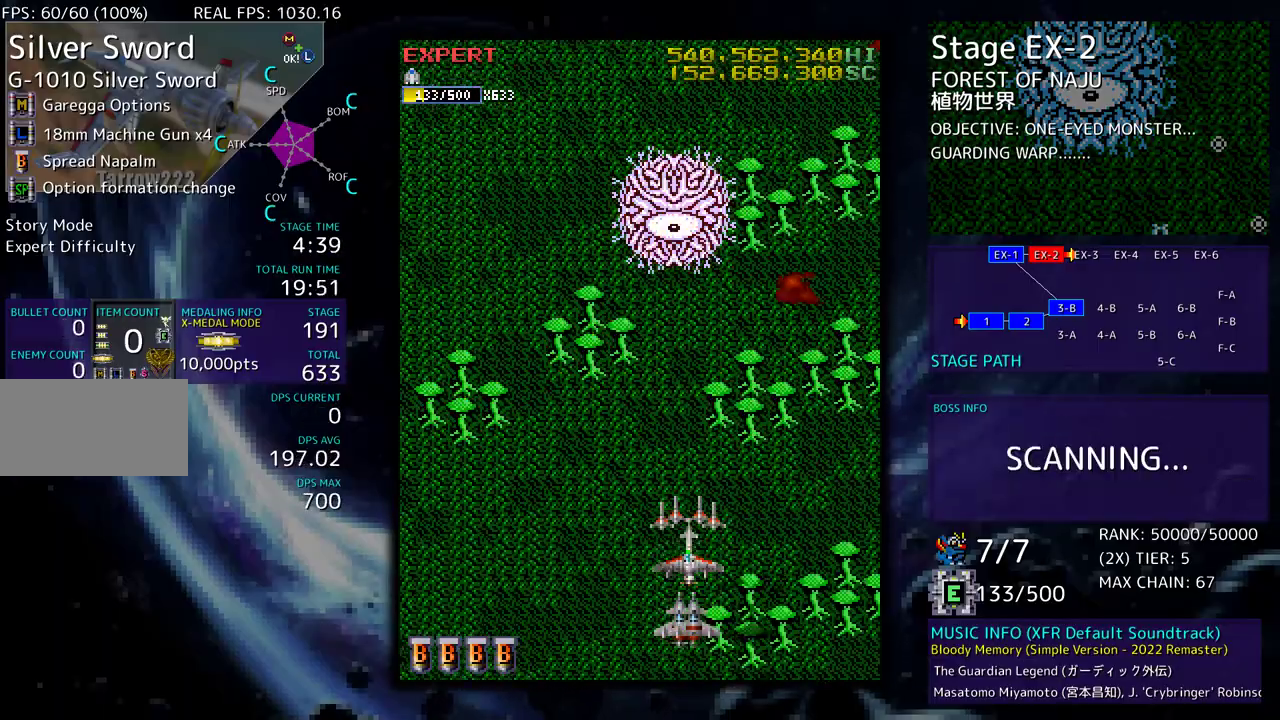
{"buttons": [], "events": [[33, "DPAD_UP", "up"]]}
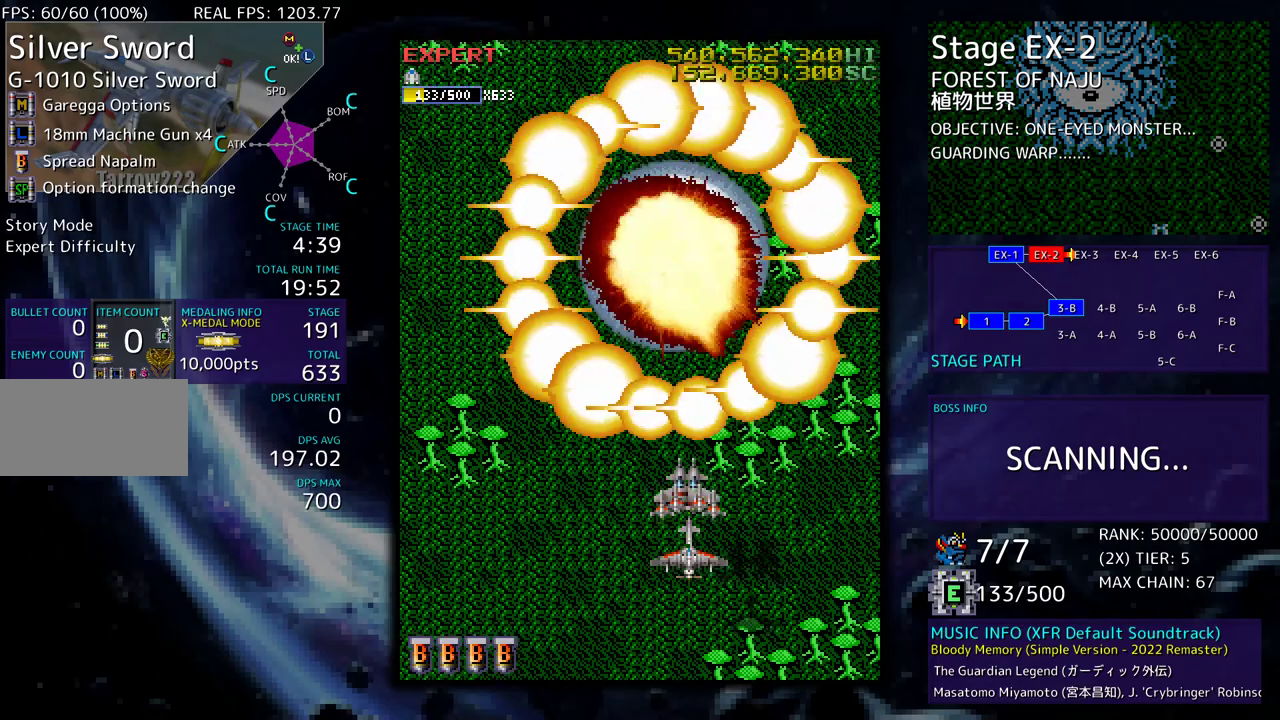
{"buttons": [], "events": []}
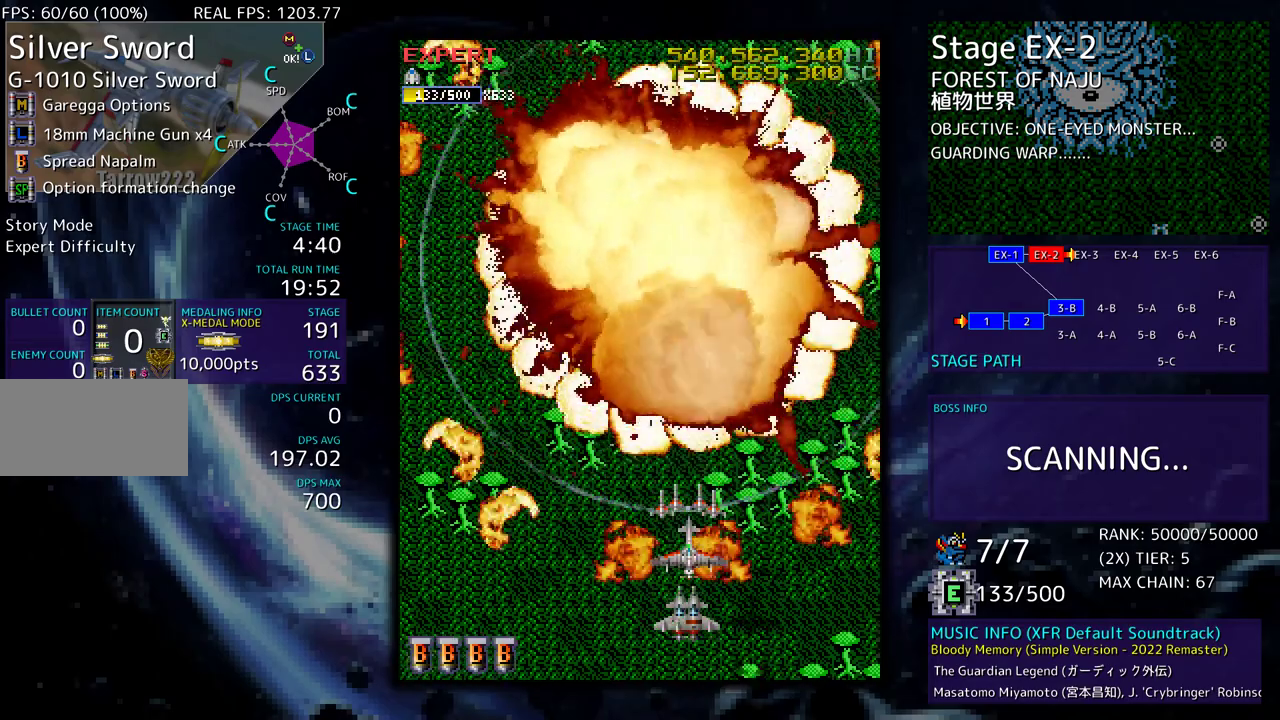
{"buttons": [], "events": []}
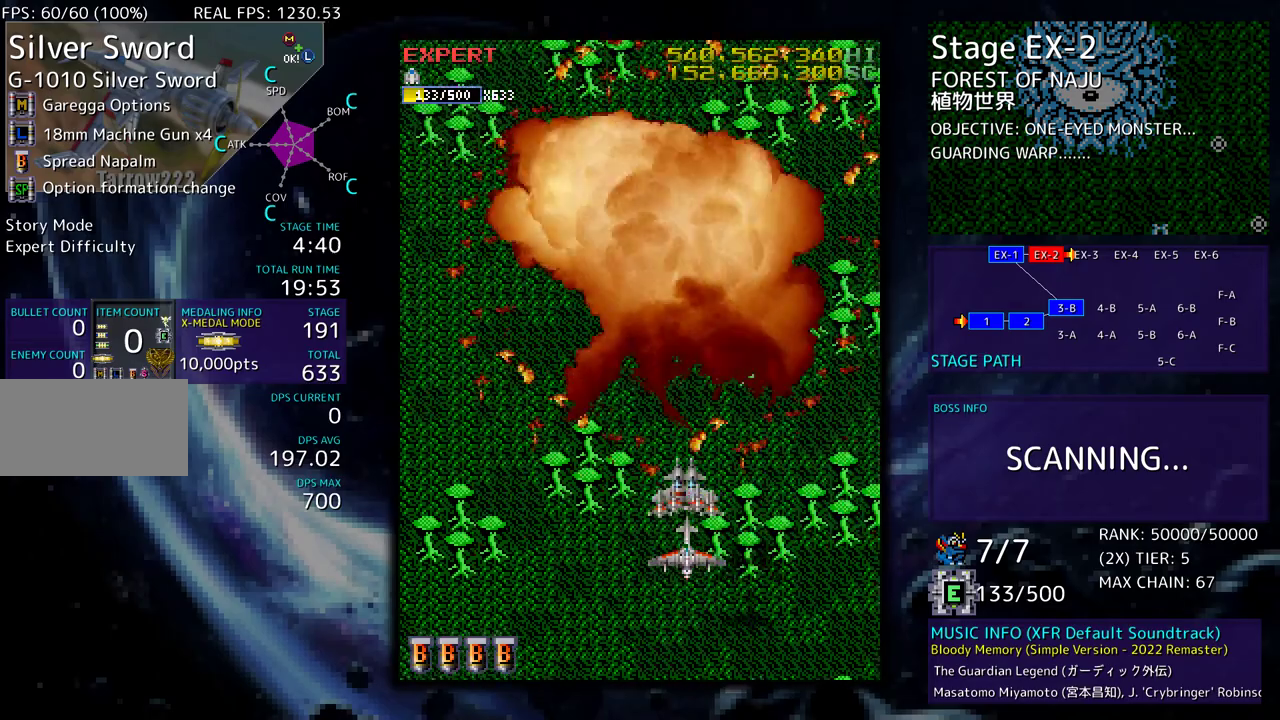
{"buttons": [], "events": []}
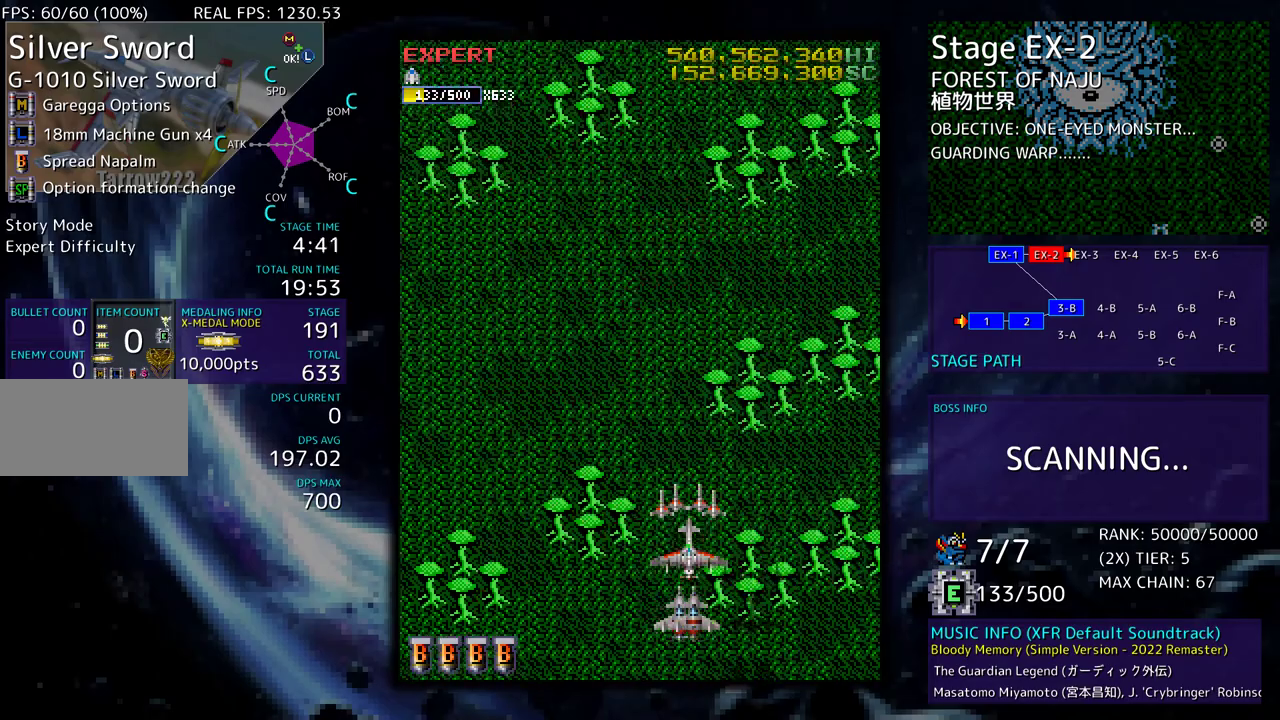
{"buttons": [], "events": []}
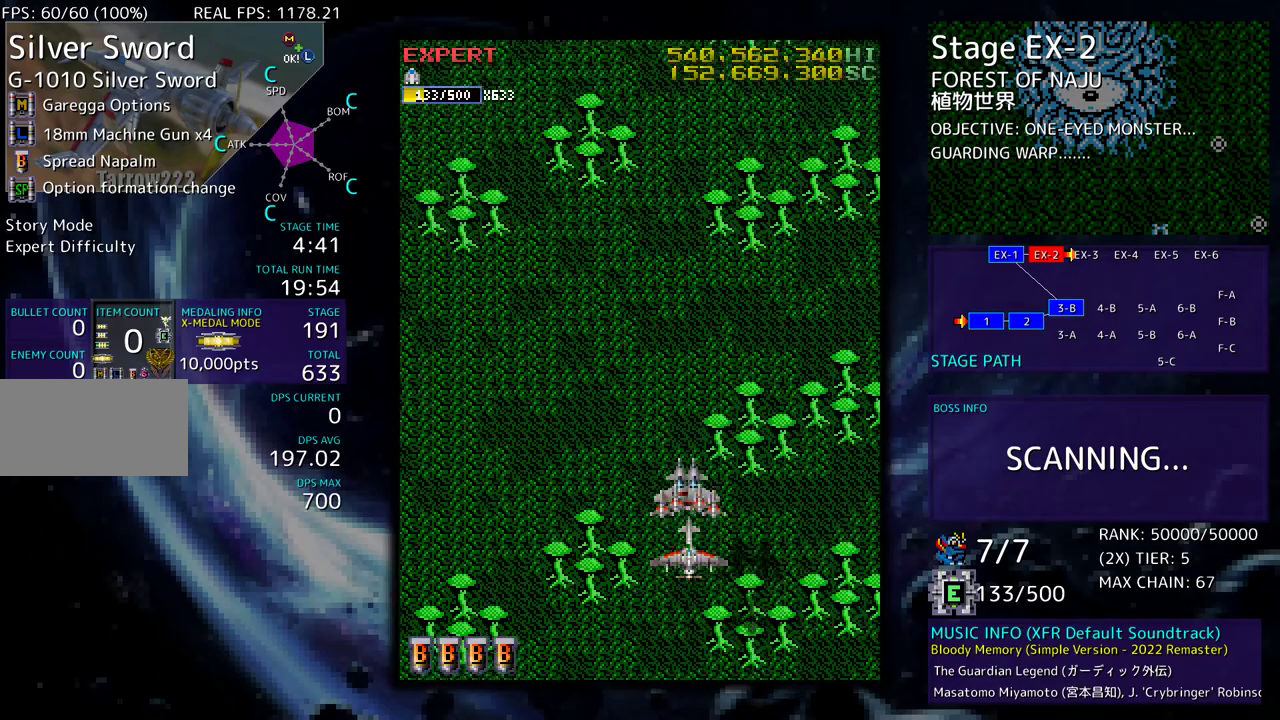
{"buttons": [], "events": []}
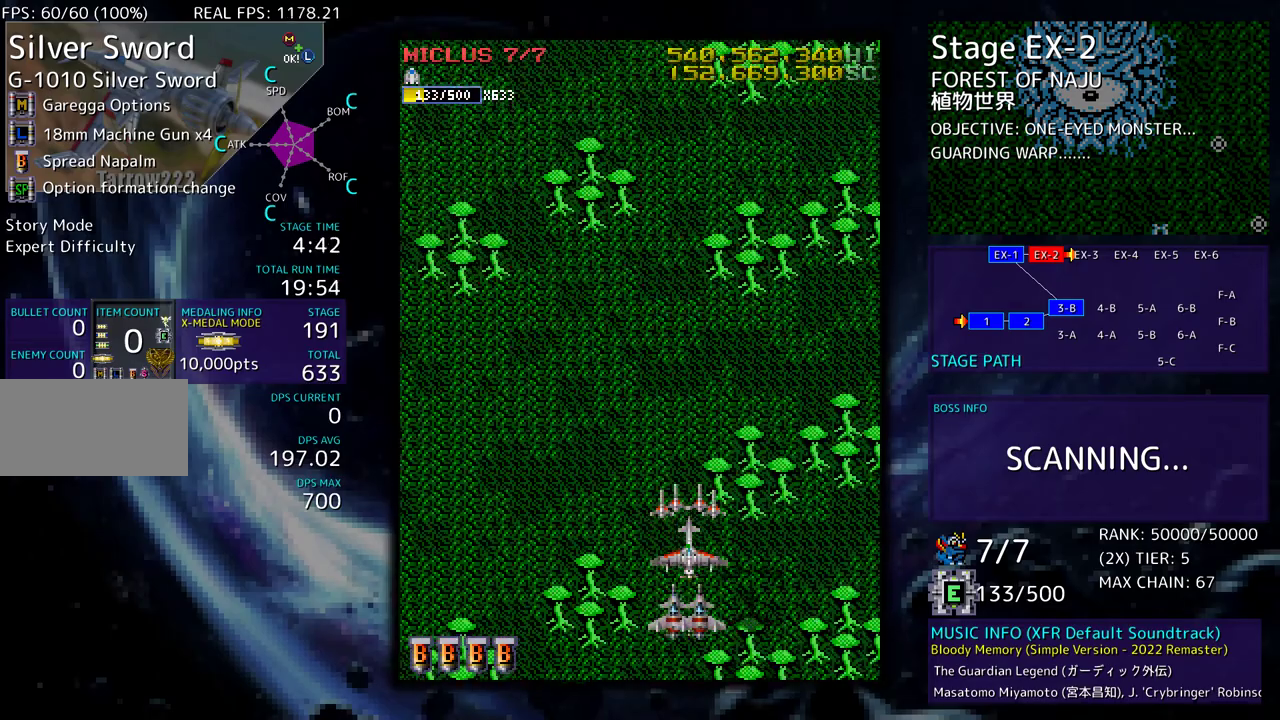
{"buttons": [], "events": []}
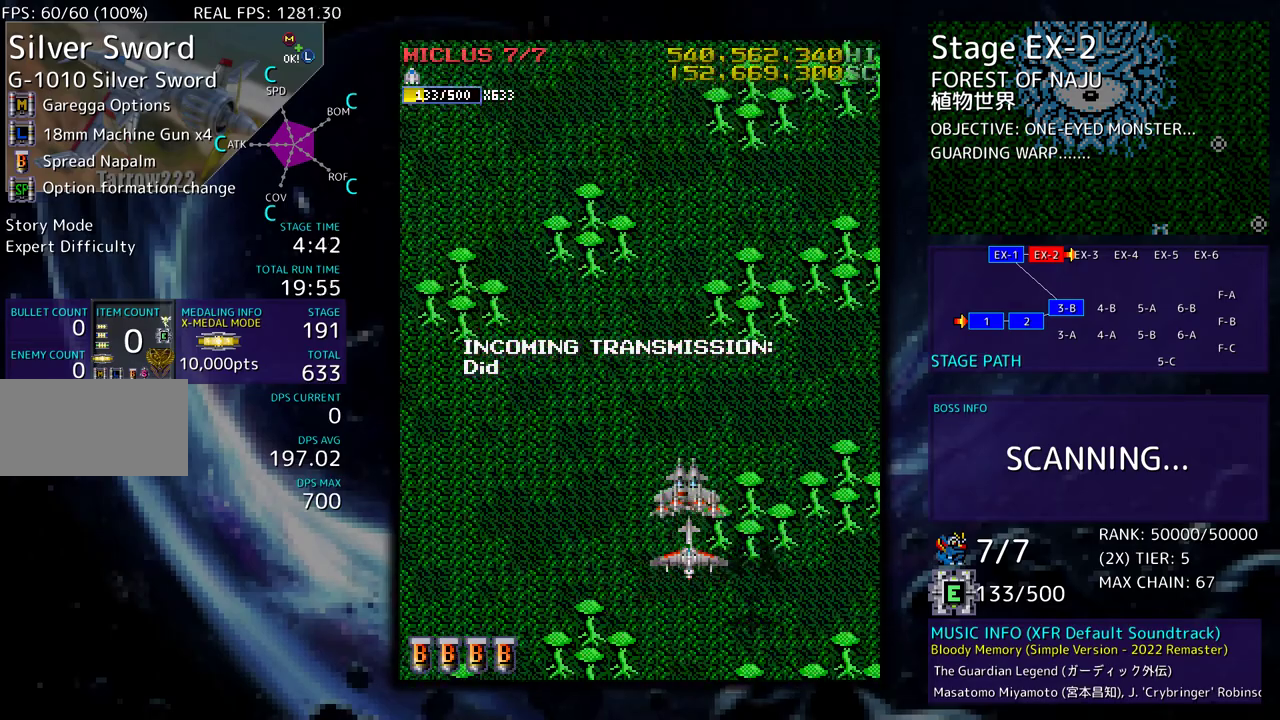
{"buttons": [], "events": []}
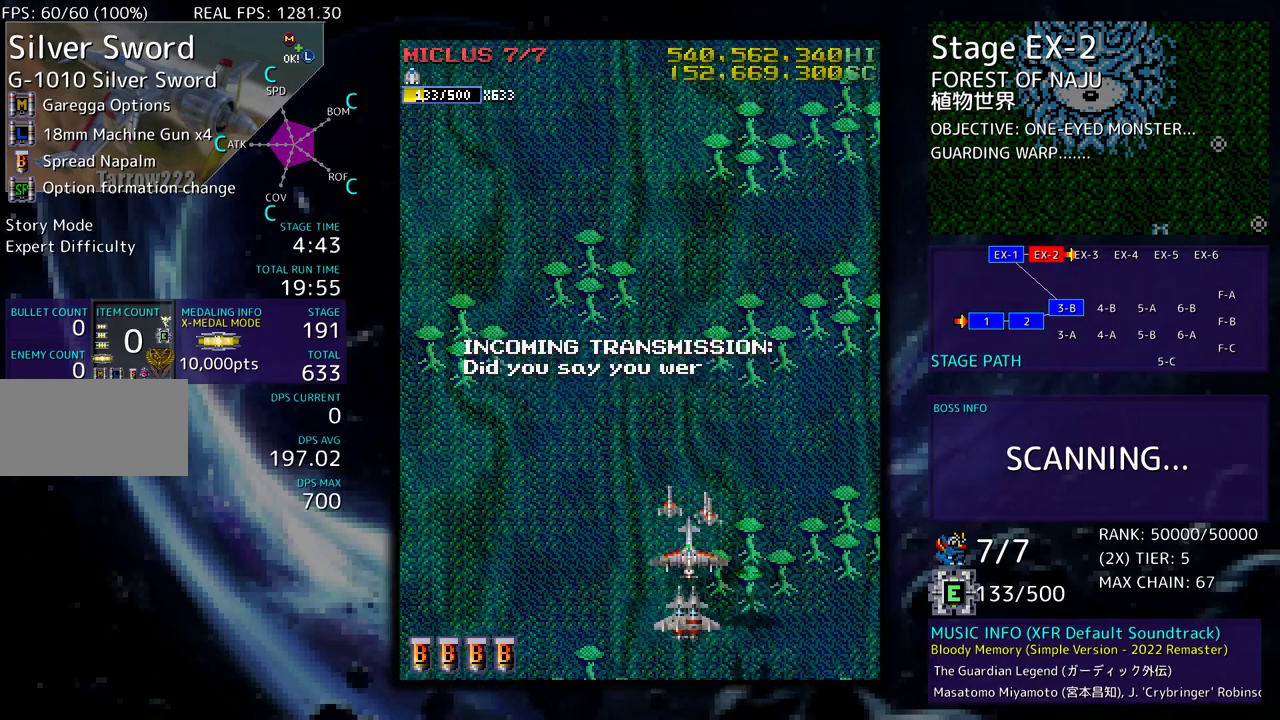
{"buttons": [], "events": []}
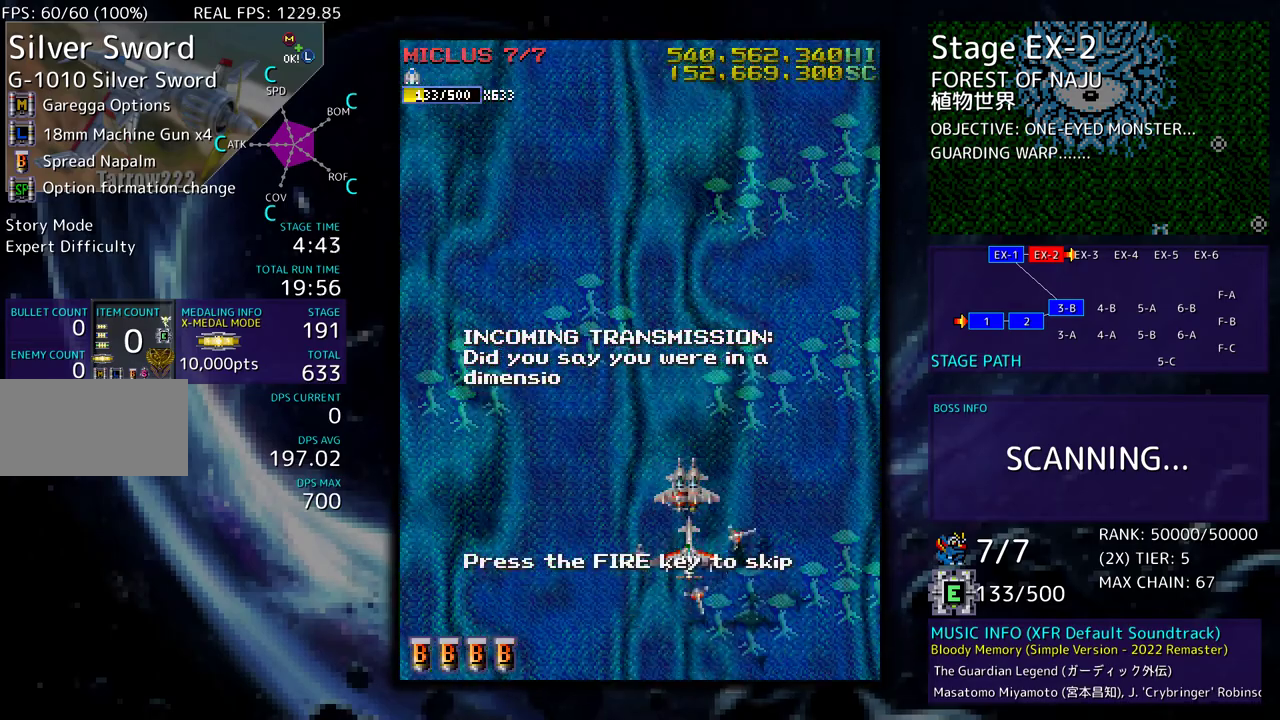
{"buttons": [], "events": []}
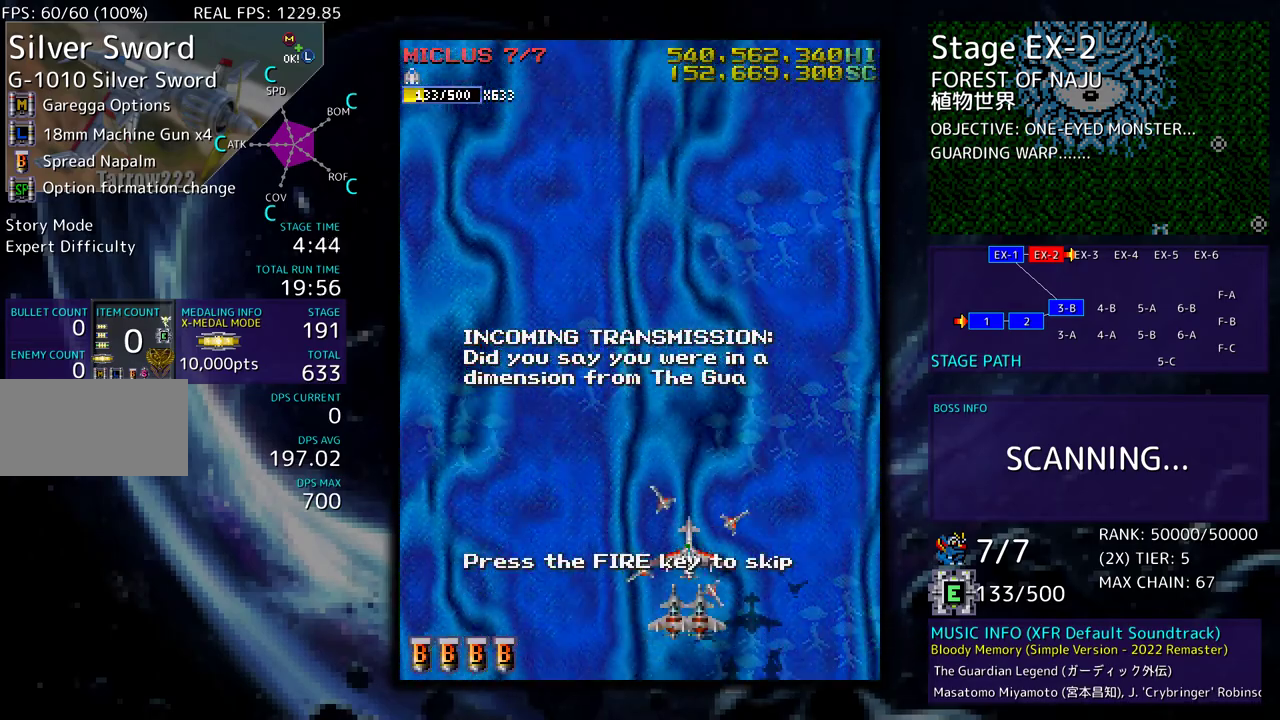
{"buttons": [], "events": []}
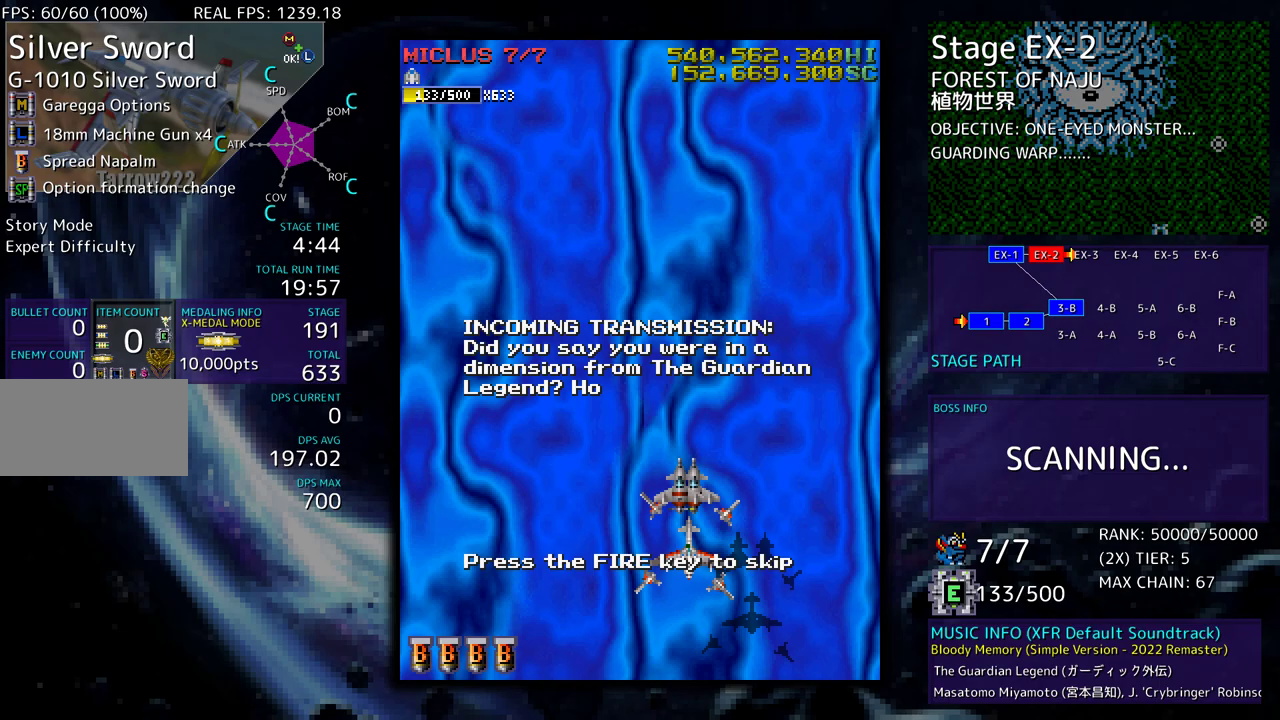
{"buttons": ["DPAD_UP"], "events": [[233, "DPAD_UP", "down"]]}
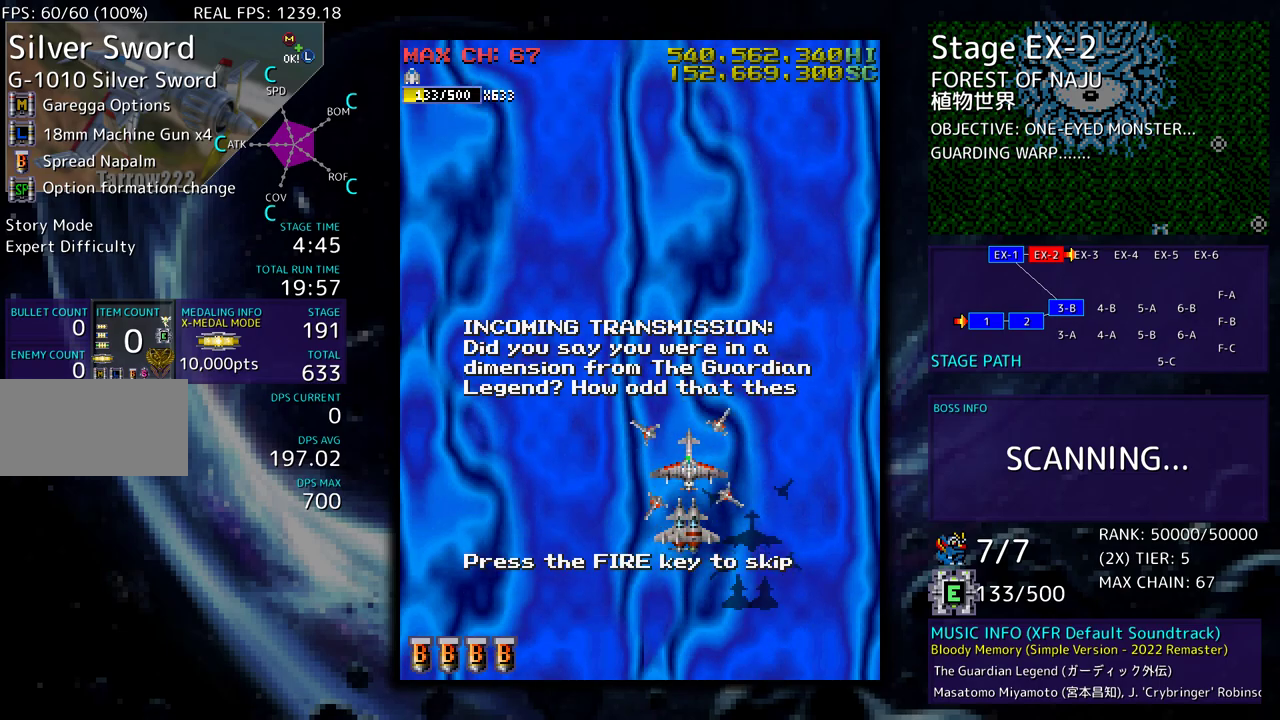
{"buttons": [], "events": [[17, "DPAD_LEFT", "down"], [67, "DPAD_UP", "up"], [483, "DPAD_LEFT", "up"]]}
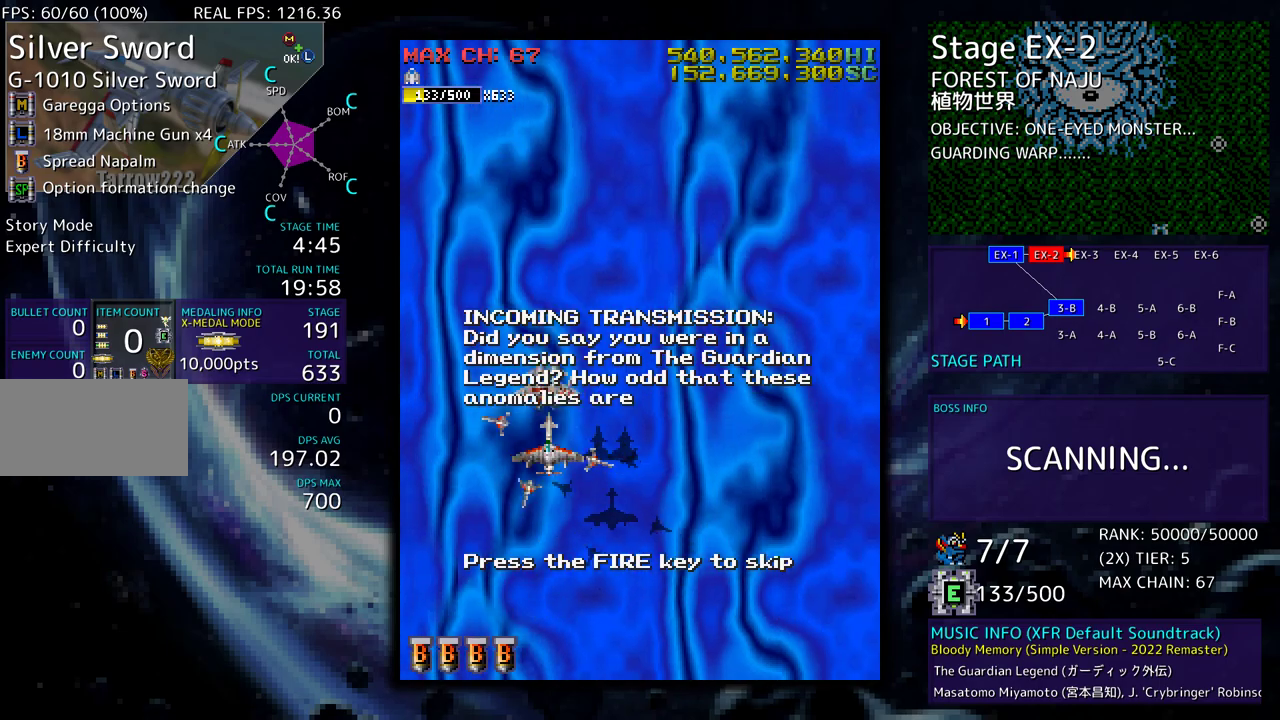
{"buttons": [], "events": []}
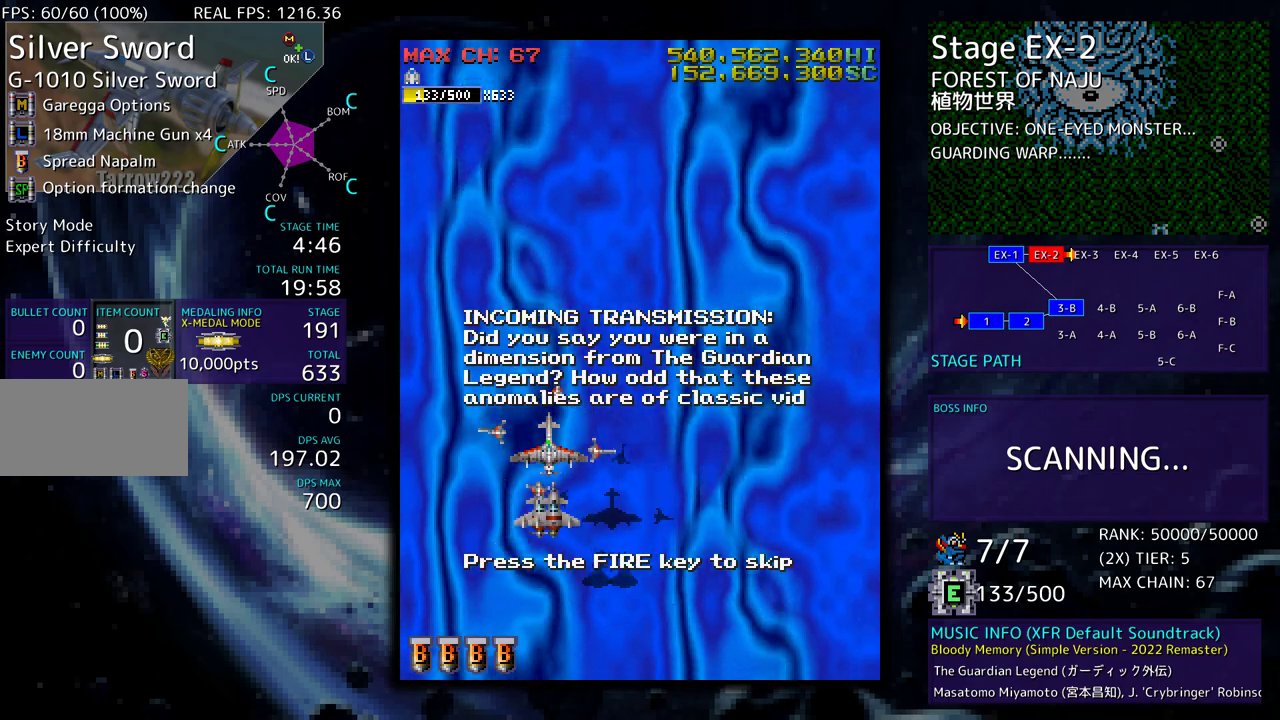
{"buttons": ["DPAD_RIGHT"], "events": [[367, "DPAD_RIGHT", "down"]]}
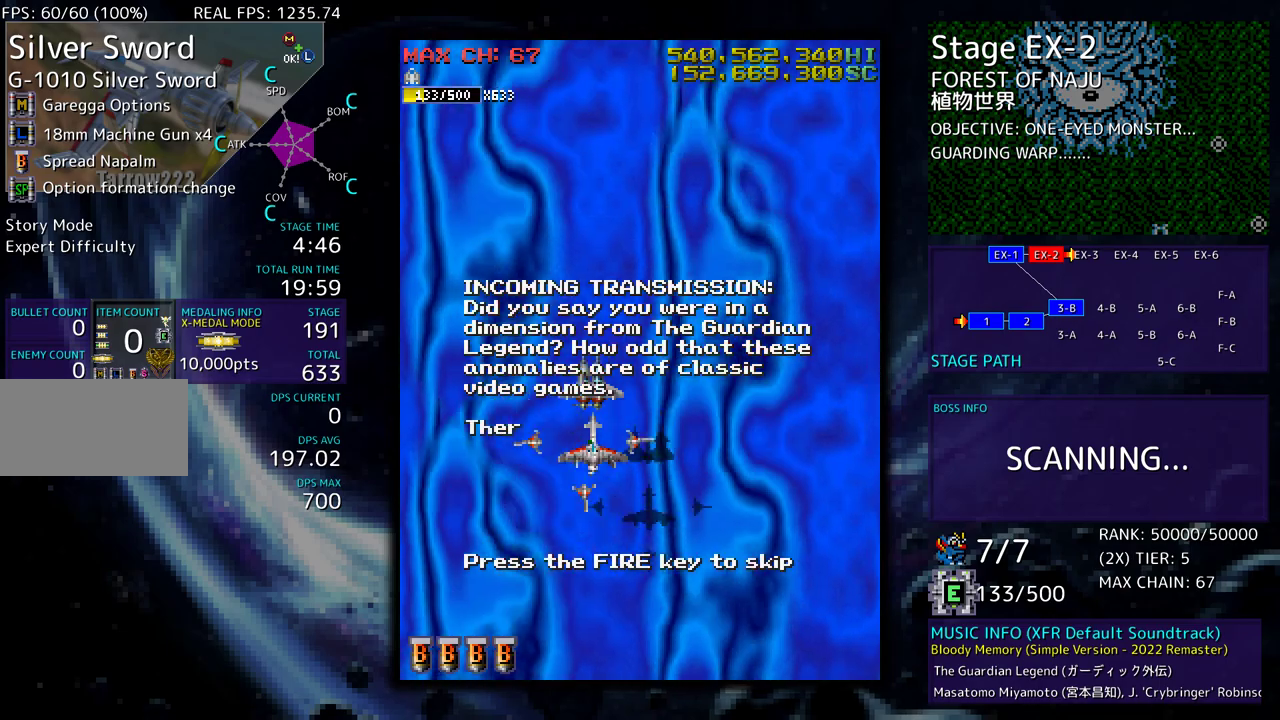
{"buttons": [], "events": [[183, "DPAD_RIGHT", "up"]]}